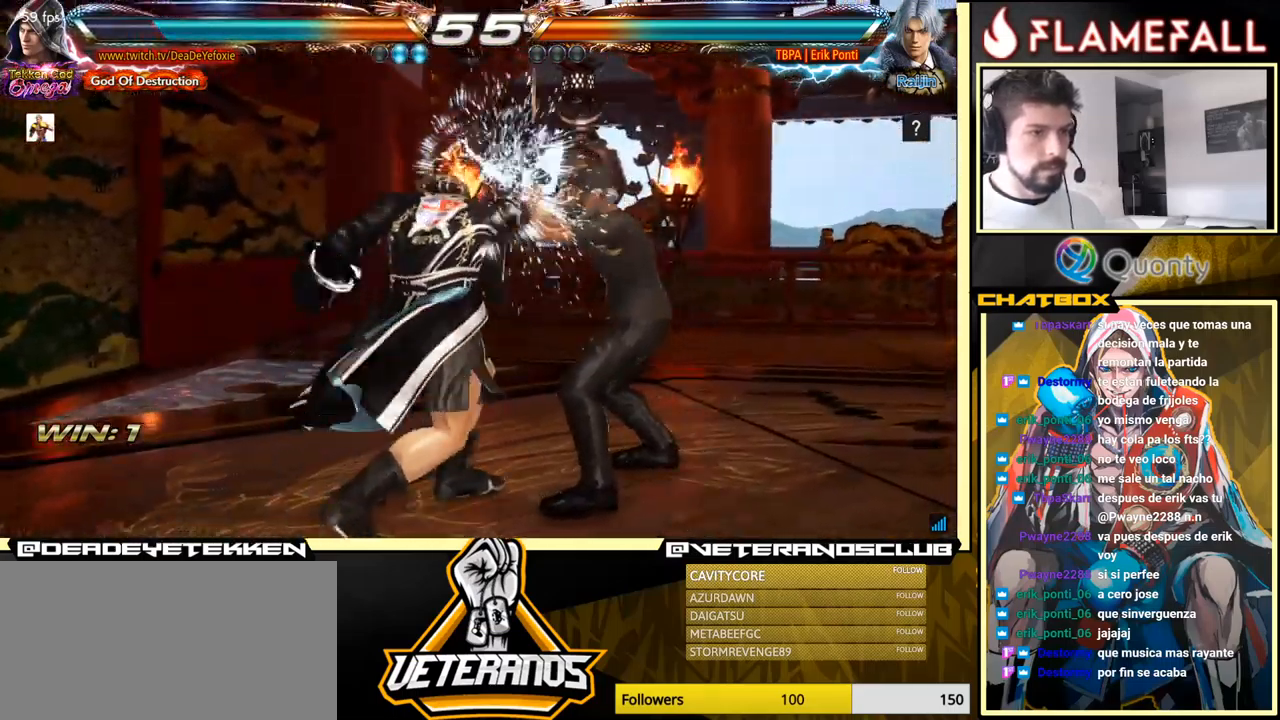
Gameplay with a controller (arcade stick); each line is a JSON object with the inputs held at the frame after it. "events" lists button and stick changes between this image and that frame as [ms after this image, input, new state], when the widget could be followed in between. Not read: L3 R3.
{"buttons": [], "left_stick": "right", "events": [[200, "left_stick", "right"], [217, "A", "down"], [284, "Y", "down"], [450, "Y", "up"], [500, "A", "up"]]}
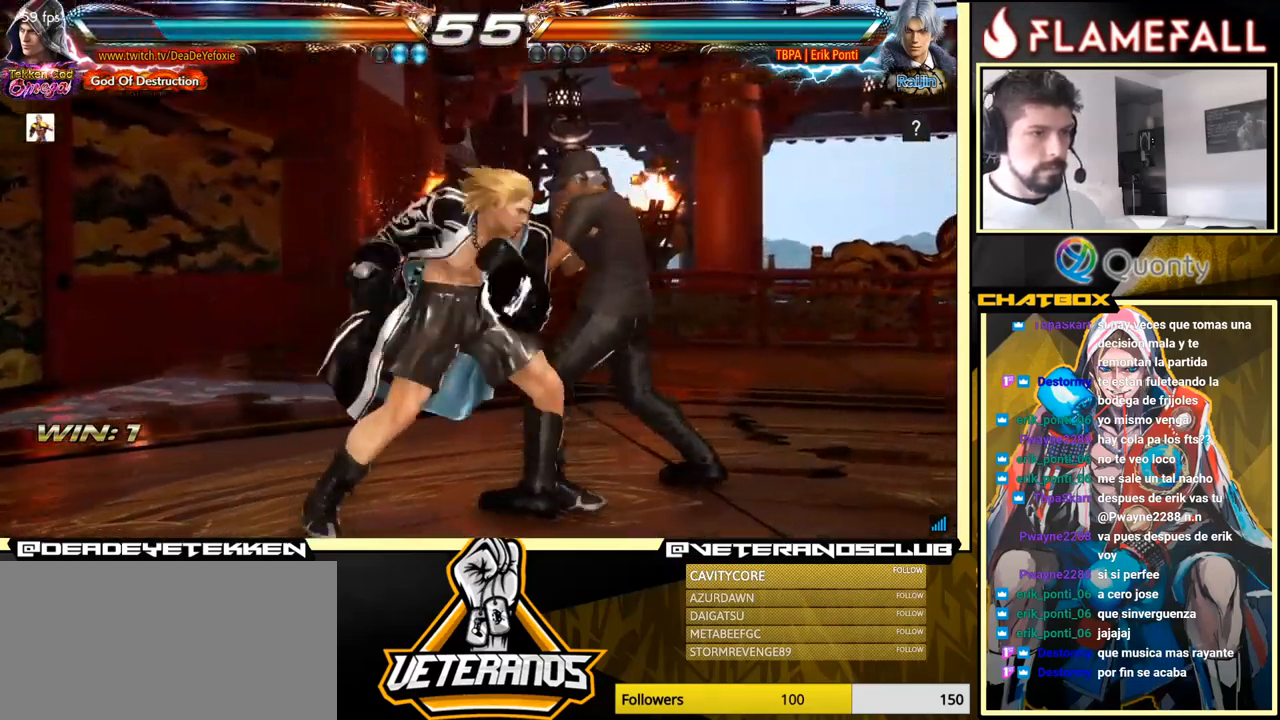
{"buttons": [], "left_stick": "center", "events": [[50, "left_stick", "center"]]}
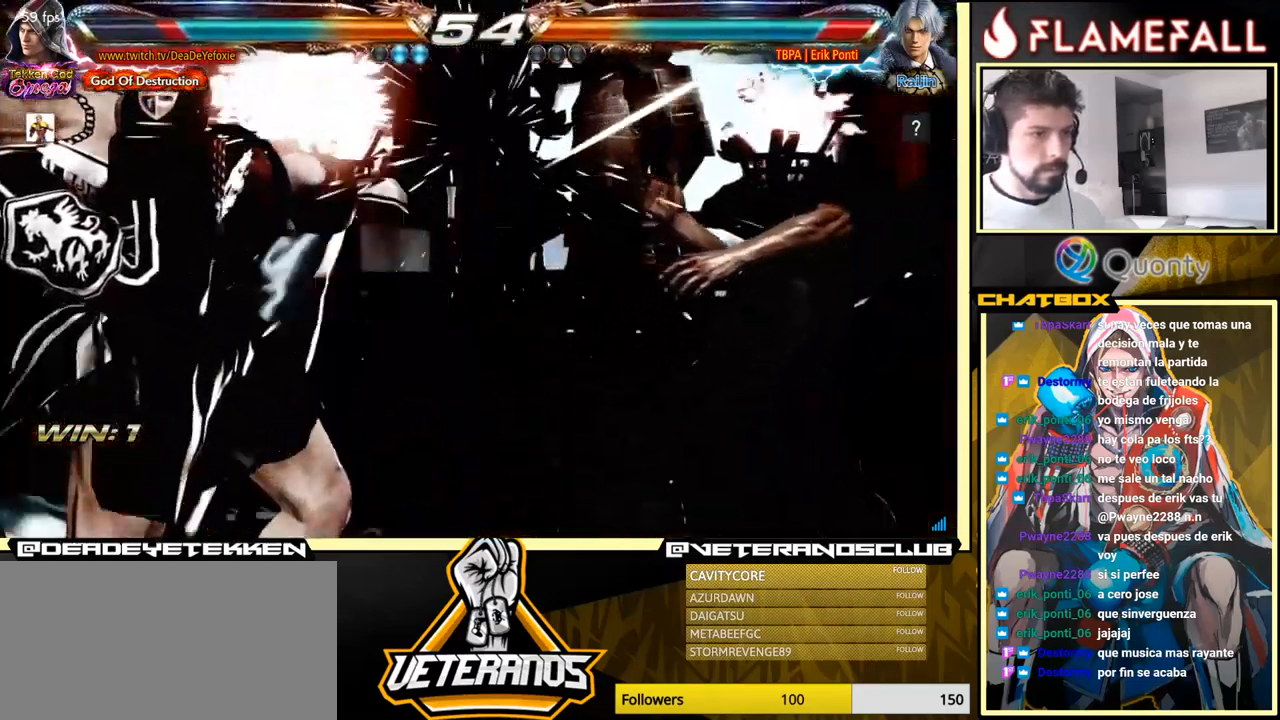
{"buttons": ["A"], "left_stick": "right", "events": [[334, "left_stick", "right"], [450, "A", "down"]]}
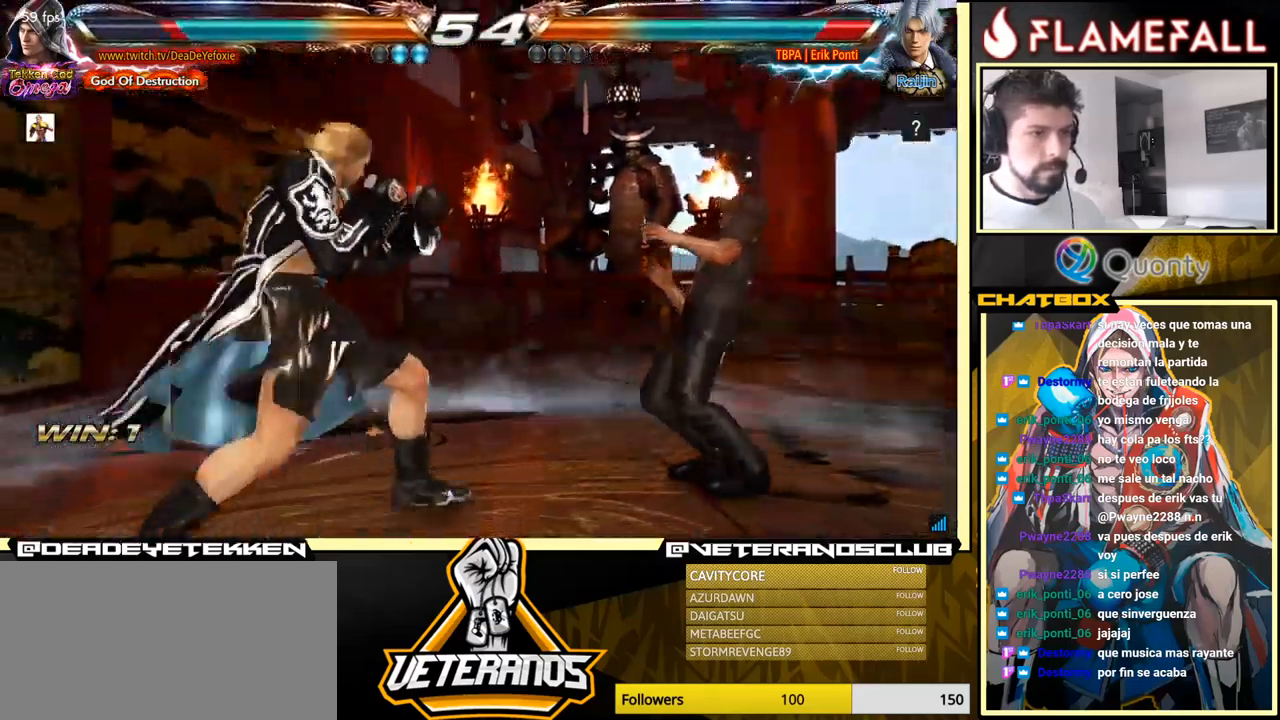
{"buttons": [], "left_stick": "center", "events": [[50, "X", "down"], [67, "A", "up"], [167, "left_stick", "center"], [284, "X", "up"]]}
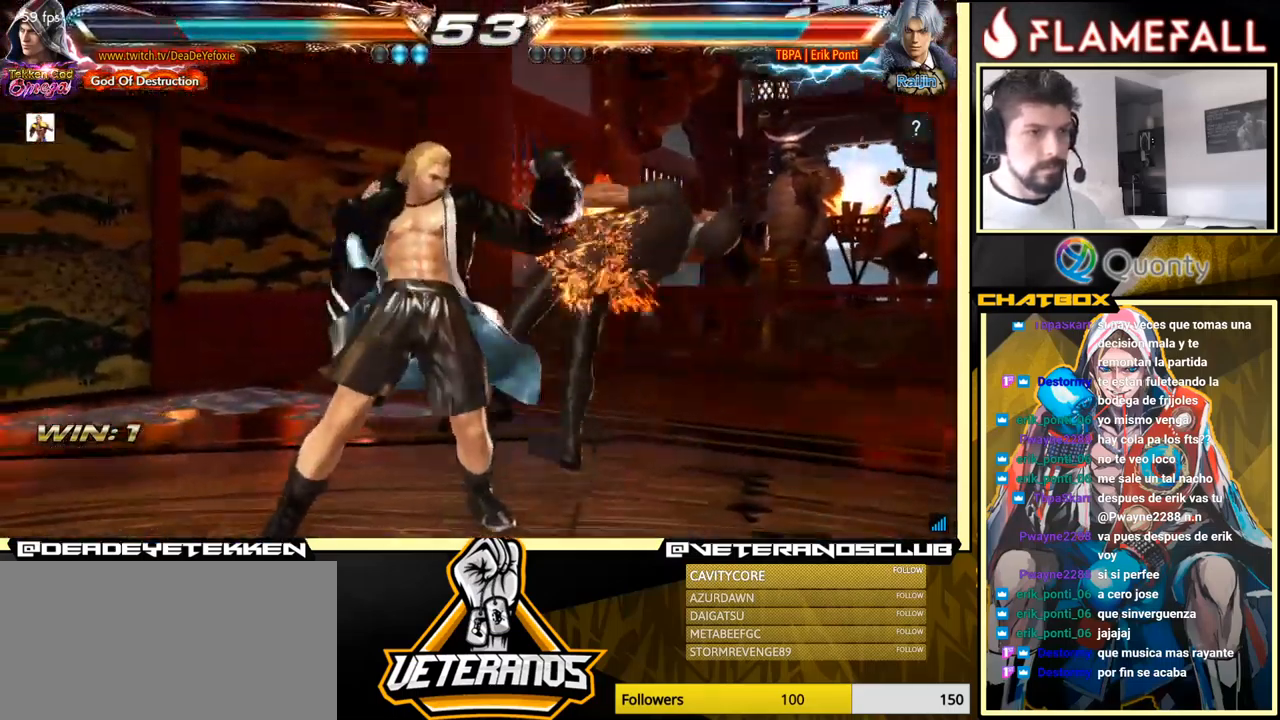
{"buttons": ["X", "Y"], "left_stick": "left", "events": [[250, "left_stick", "down-right"], [300, "X", "down"], [367, "X", "up"], [417, "Y", "down"], [434, "left_stick", "center"], [500, "X", "down"], [500, "left_stick", "left"]]}
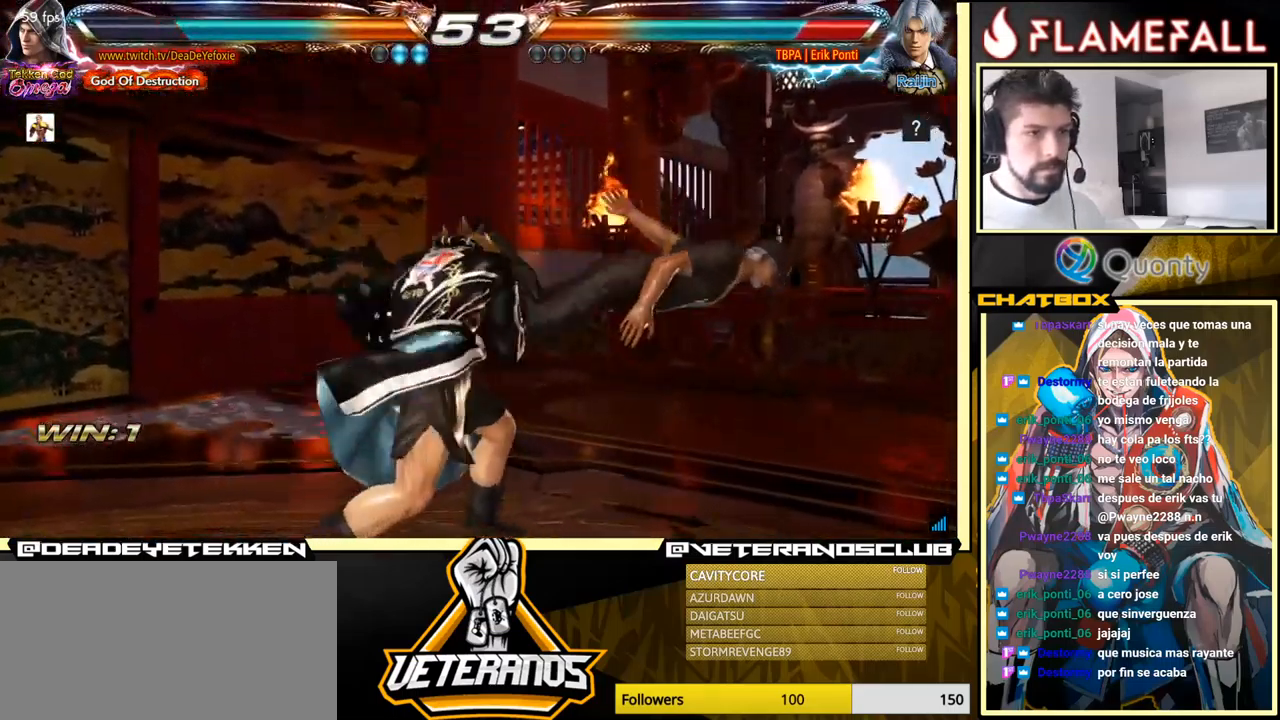
{"buttons": ["X"], "left_stick": "left", "events": [[17, "Y", "up"], [34, "X", "up"], [117, "X", "down"], [150, "X", "up"], [217, "X", "down"], [234, "X", "up"], [301, "X", "down"]]}
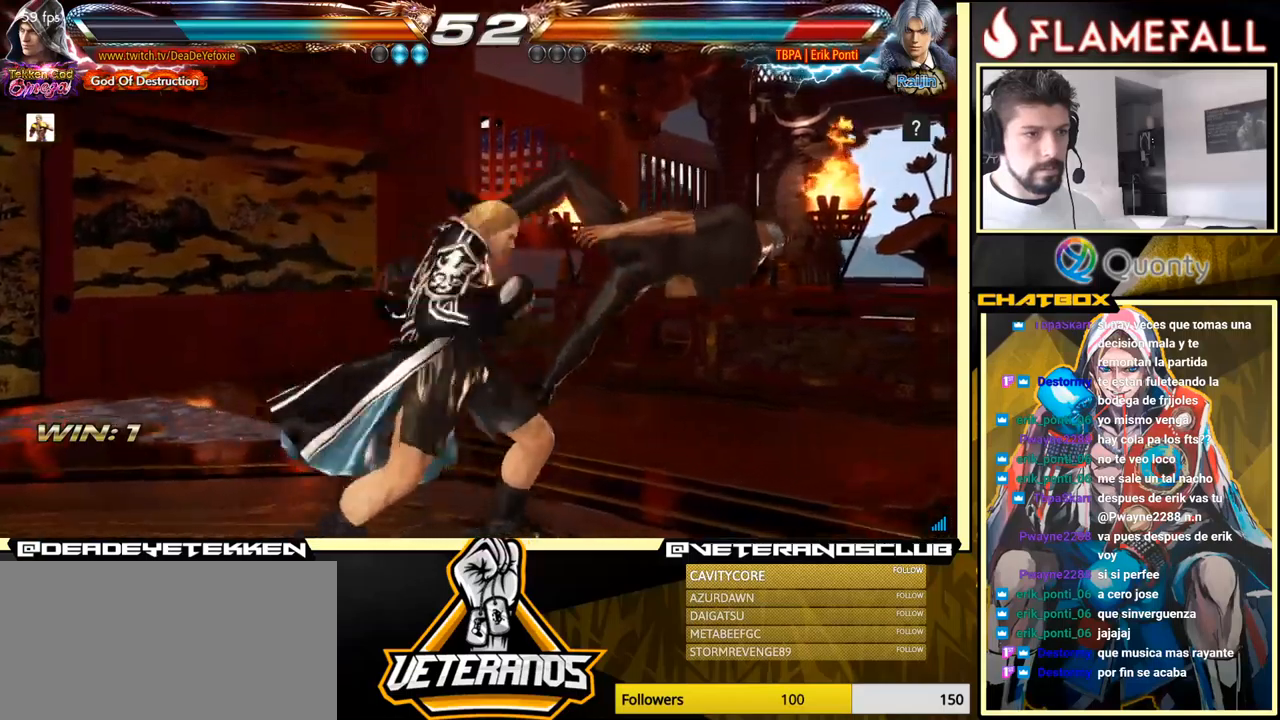
{"buttons": ["A"], "left_stick": "right", "events": [[16, "X", "up"], [150, "left_stick", "right"], [183, "A", "down"], [266, "Y", "down"], [466, "Y", "up"]]}
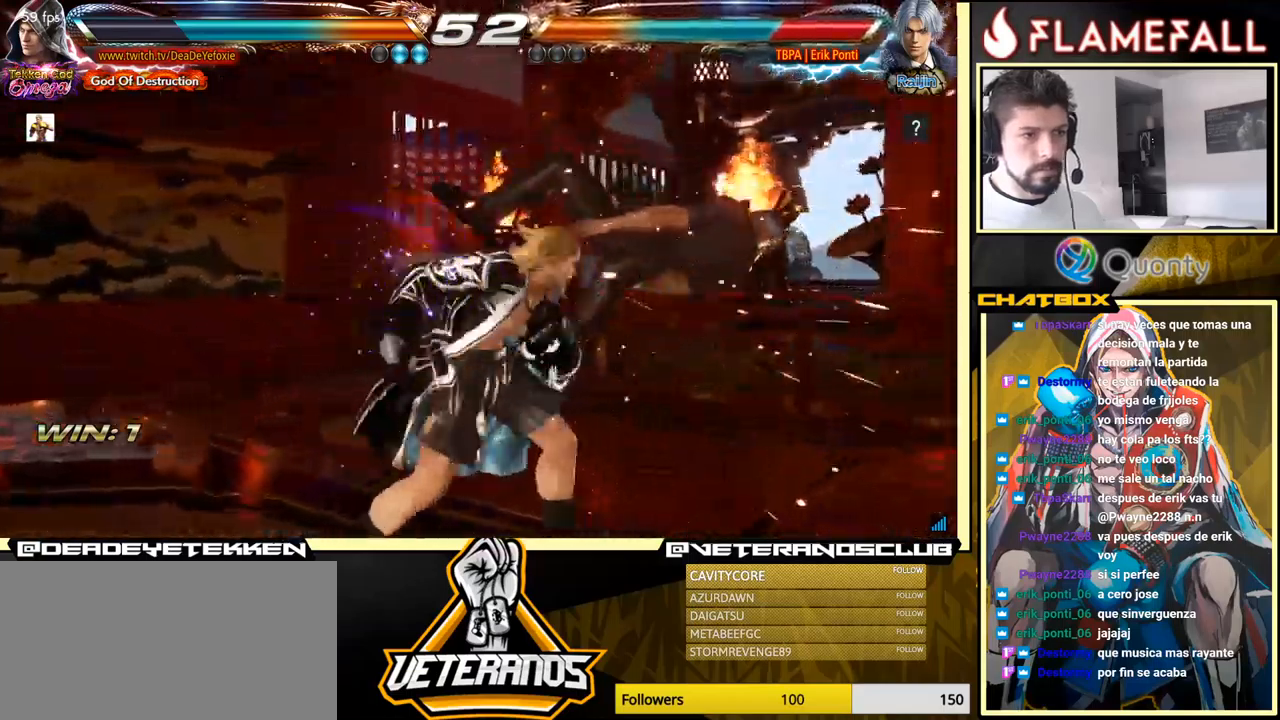
{"buttons": ["A"], "left_stick": "right", "events": []}
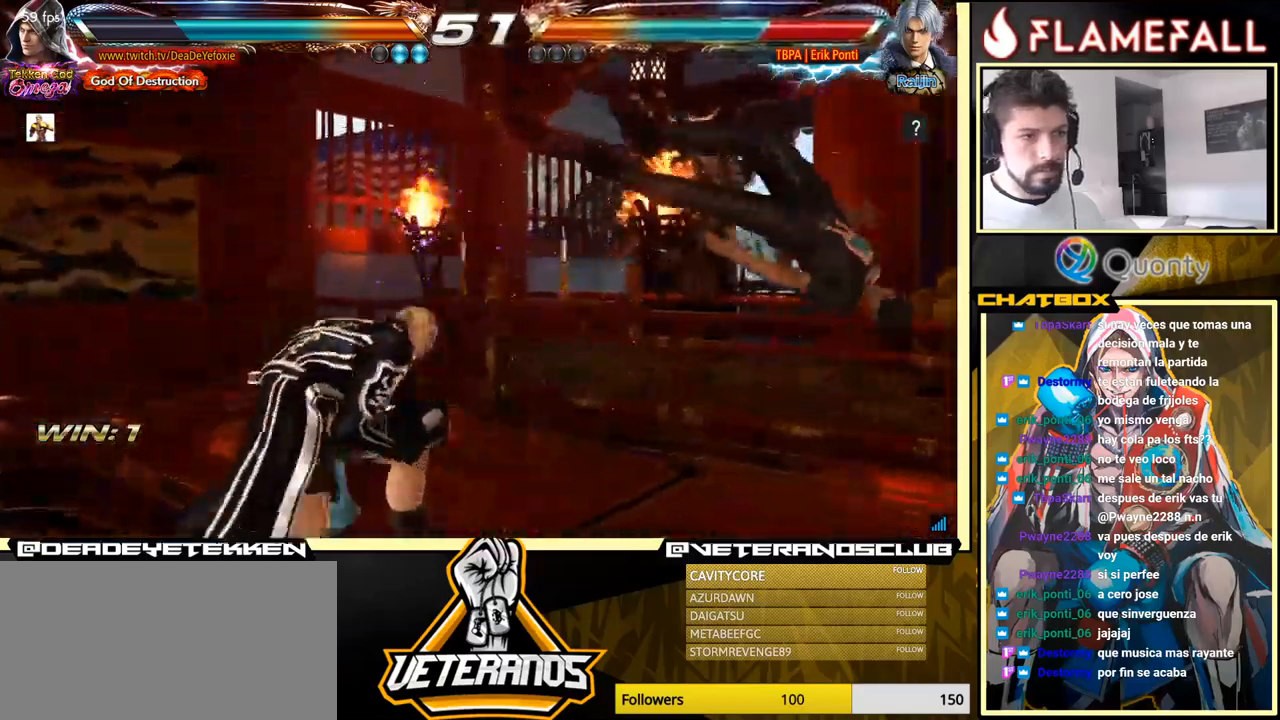
{"buttons": [], "left_stick": "right", "events": [[266, "X", "down"], [450, "A", "up"], [466, "X", "up"]]}
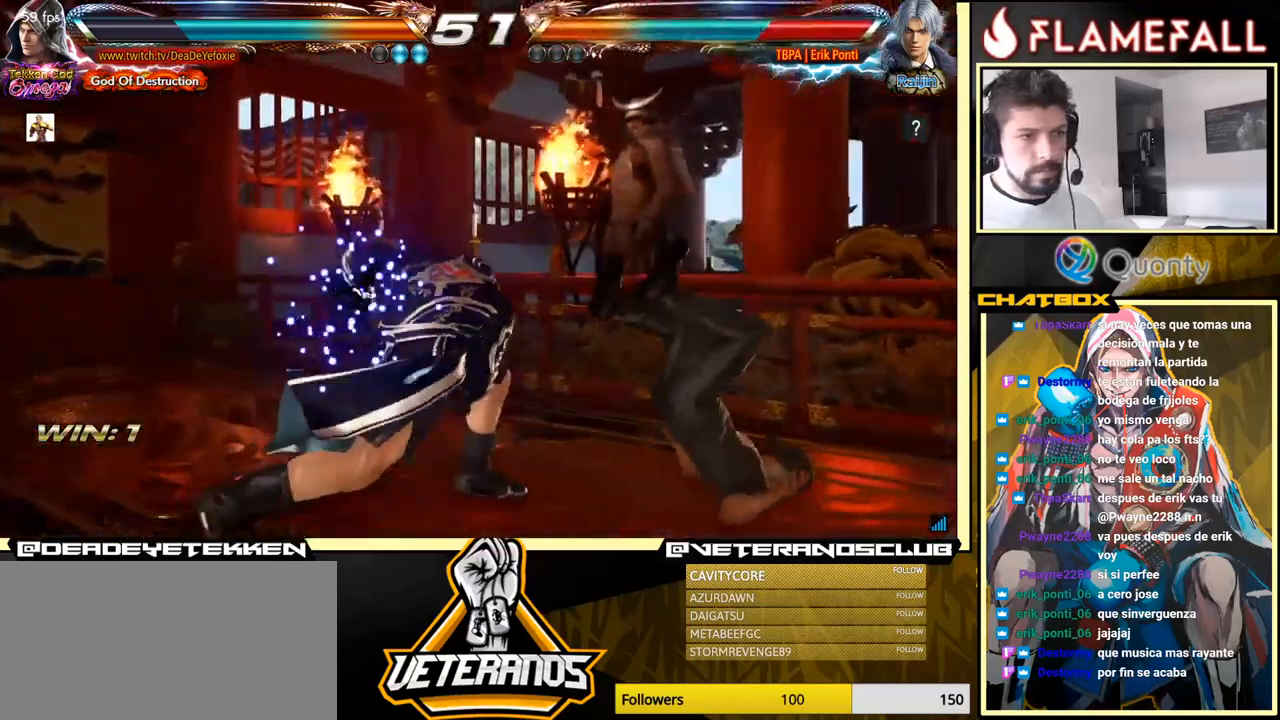
{"buttons": ["R2"], "left_stick": "left", "events": [[33, "left_stick", "center"], [300, "left_stick", "right"], [400, "left_stick", "center"], [450, "left_stick", "left"], [466, "R2", "down"]]}
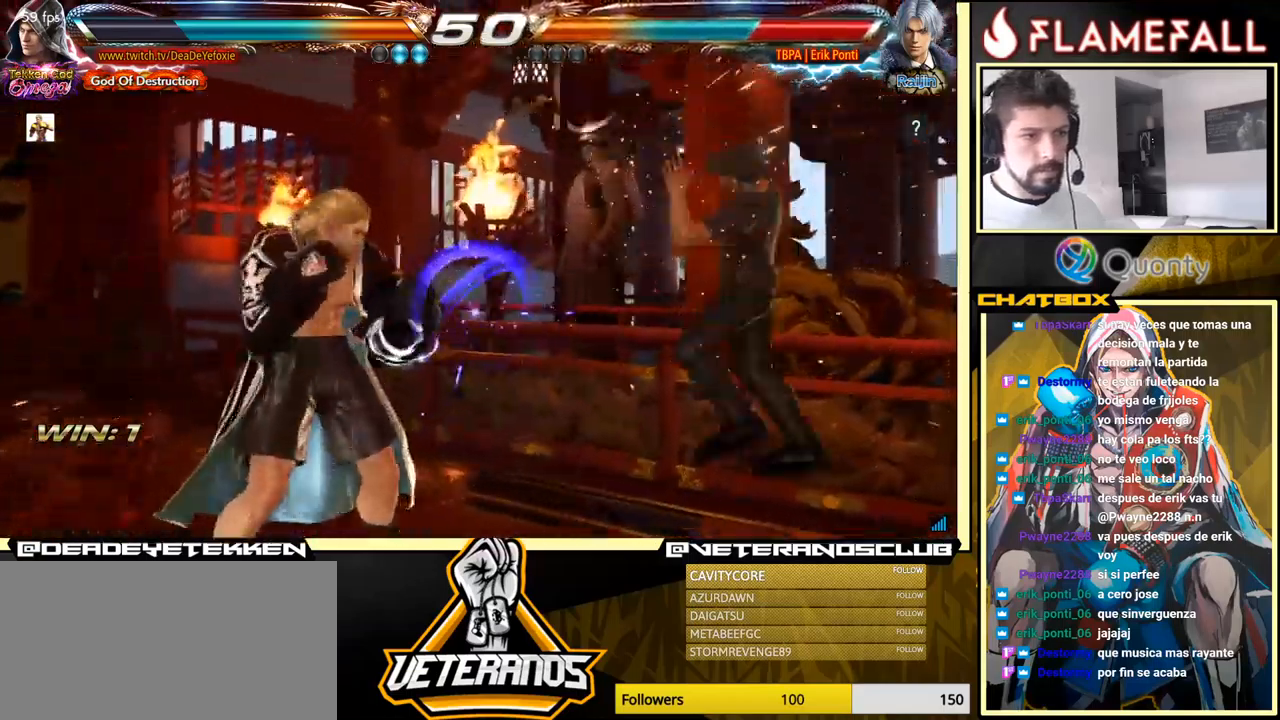
{"buttons": ["X"], "left_stick": "down", "events": [[16, "R2", "up"], [50, "X", "down"], [66, "left_stick", "center"], [116, "X", "up"], [183, "X", "down"], [216, "left_stick", "down"], [233, "X", "up"], [266, "X", "down"], [300, "X", "up"], [366, "X", "down"], [416, "X", "up"], [483, "X", "down"]]}
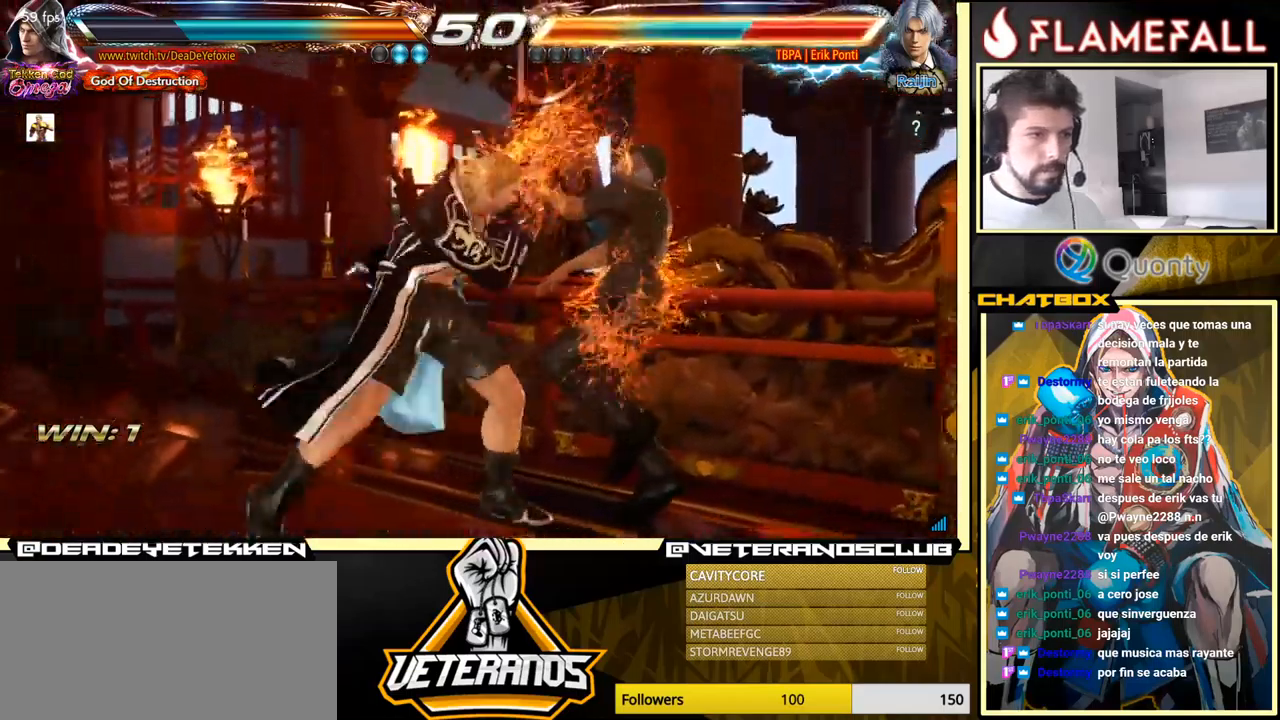
{"buttons": [], "left_stick": "center", "events": [[50, "X", "up"], [83, "X", "down"], [150, "X", "up"], [200, "X", "down"], [316, "X", "up"], [333, "left_stick", "center"]]}
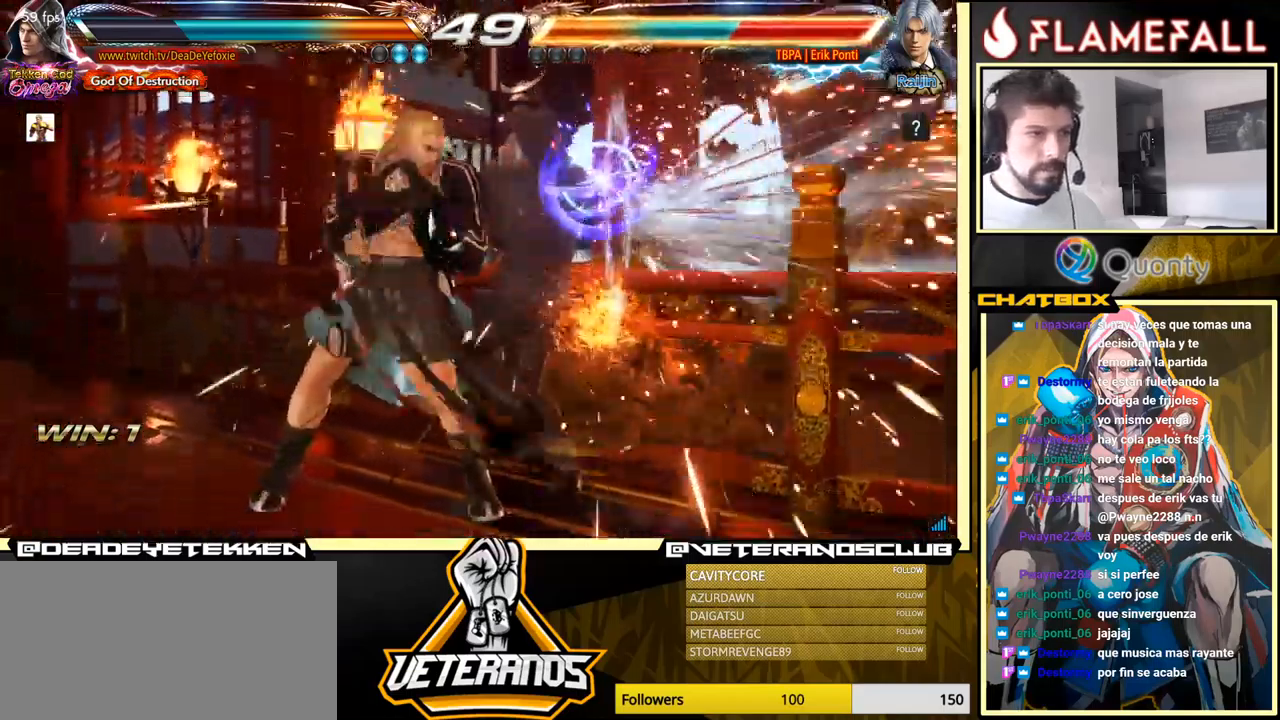
{"buttons": [], "left_stick": "center", "events": [[16, "left_stick", "down"], [100, "left_stick", "center"], [300, "left_stick", "down"], [366, "left_stick", "center"]]}
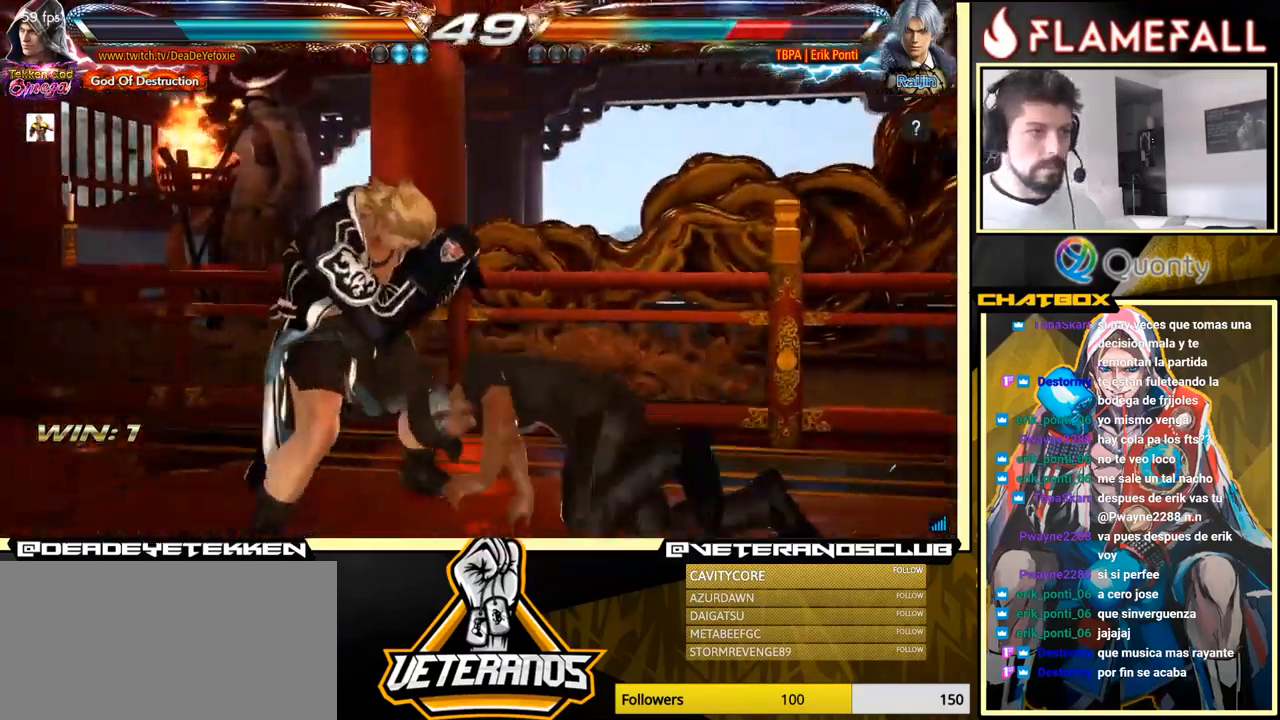
{"buttons": ["X"], "left_stick": "right", "events": [[100, "left_stick", "right"], [216, "left_stick", "center"], [300, "left_stick", "down"], [433, "left_stick", "right"], [466, "X", "down"]]}
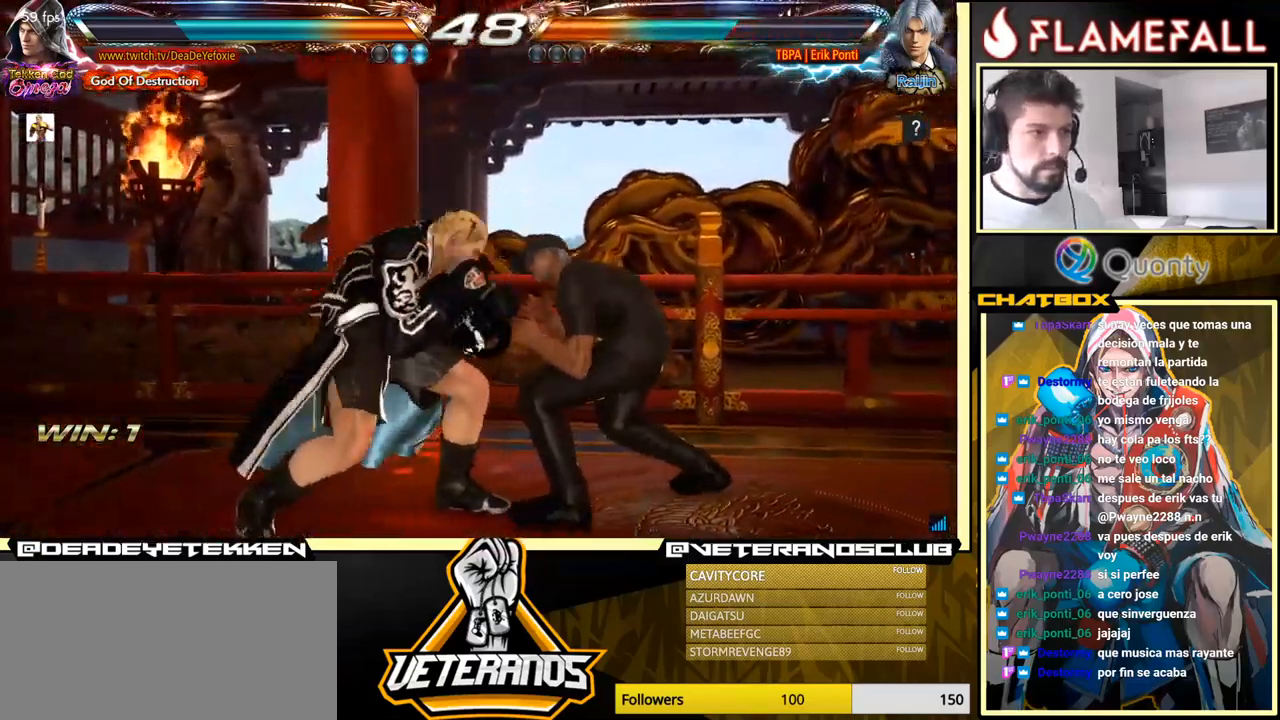
{"buttons": [], "left_stick": "center", "events": [[33, "left_stick", "center"], [83, "X", "up"], [83, "left_stick", "left"], [466, "left_stick", "center"]]}
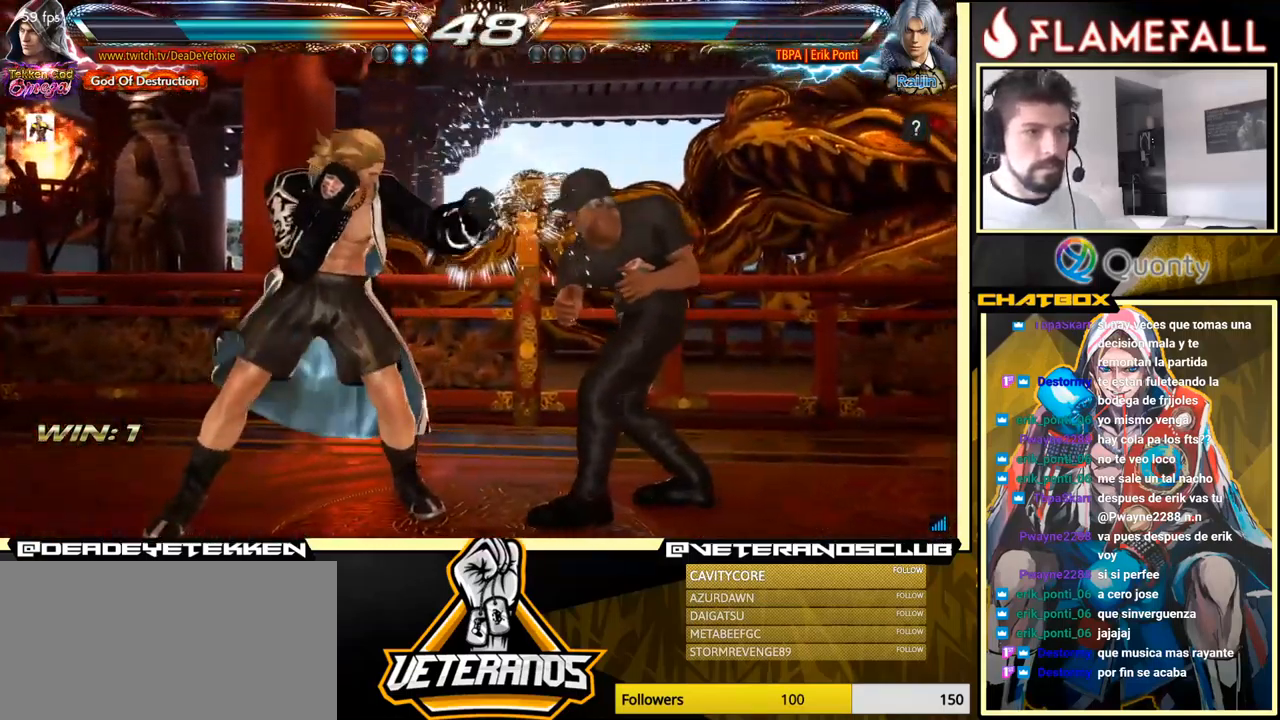
{"buttons": ["Y"], "left_stick": "center", "events": [[16, "B", "down"], [116, "B", "up"], [450, "Y", "down"]]}
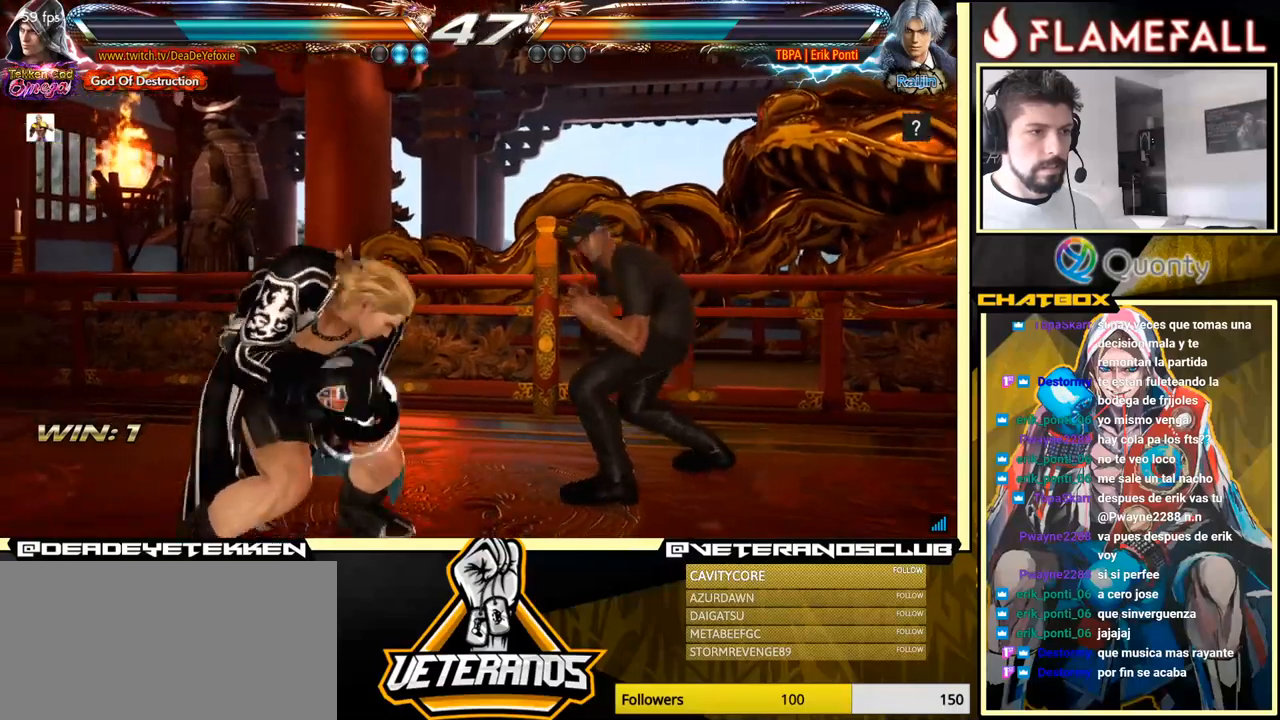
{"buttons": [], "left_stick": "center", "events": [[483, "Y", "up"]]}
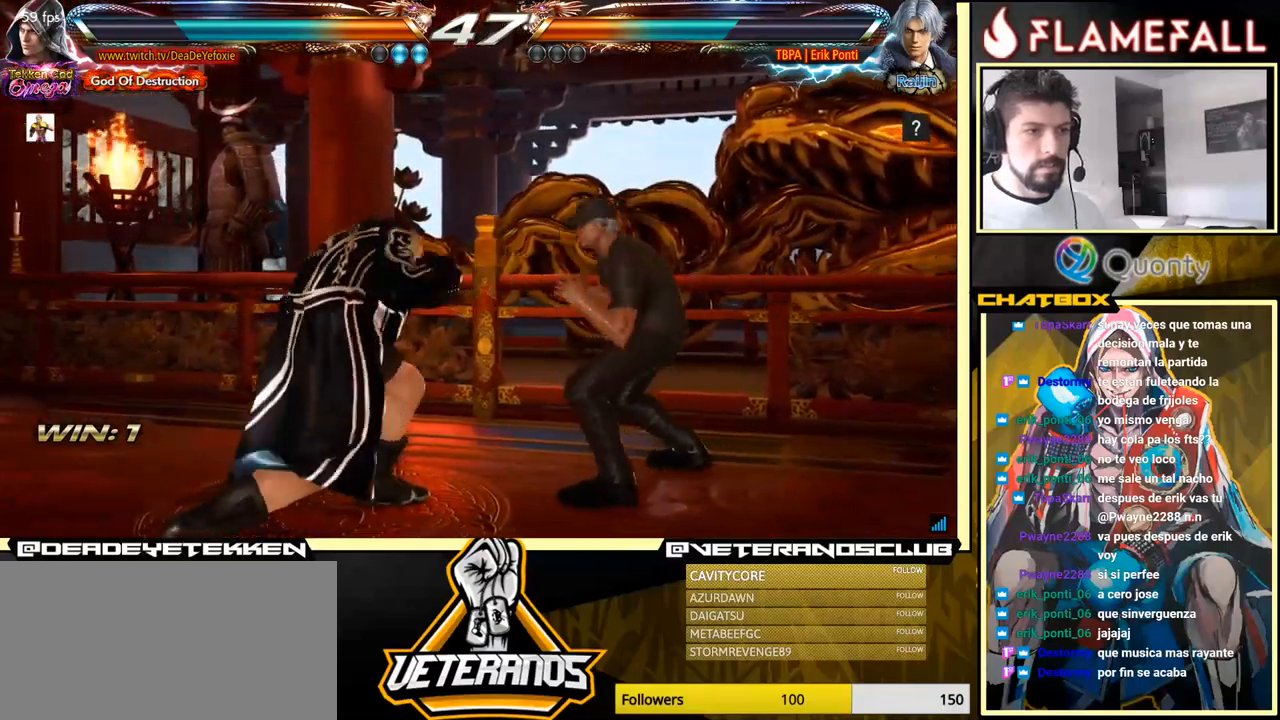
{"buttons": [], "left_stick": "left", "events": [[33, "left_stick", "left"], [150, "B", "down"], [283, "B", "up"], [350, "X", "down"], [417, "X", "up"]]}
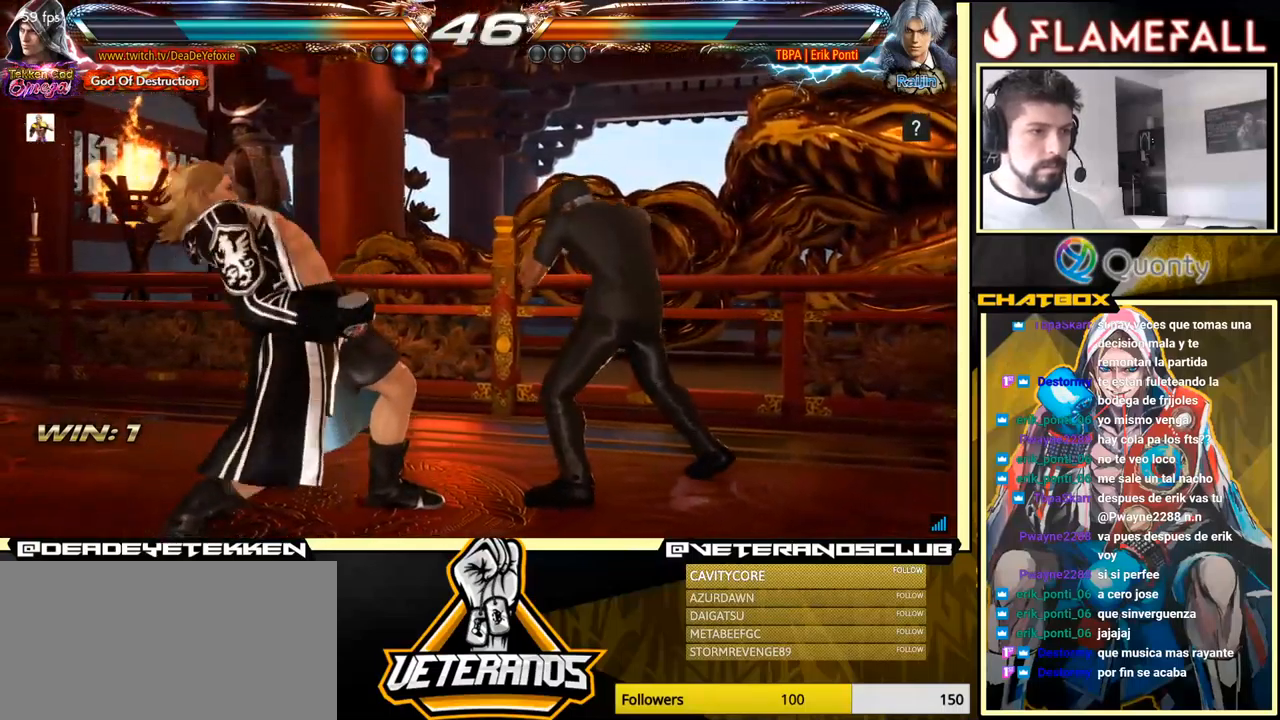
{"buttons": [], "left_stick": "center", "events": [[317, "left_stick", "center"]]}
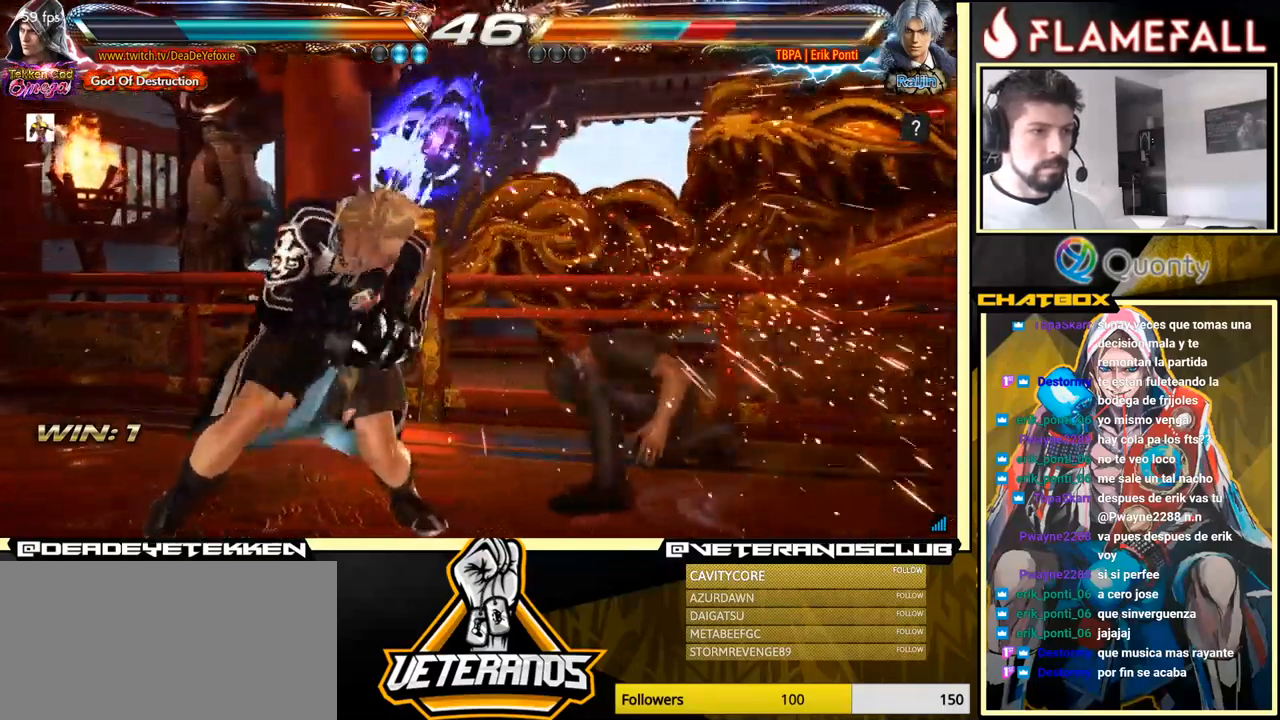
{"buttons": ["X"], "left_stick": "left", "events": [[183, "Y", "down"], [317, "X", "down"], [333, "Y", "up"], [500, "left_stick", "left"]]}
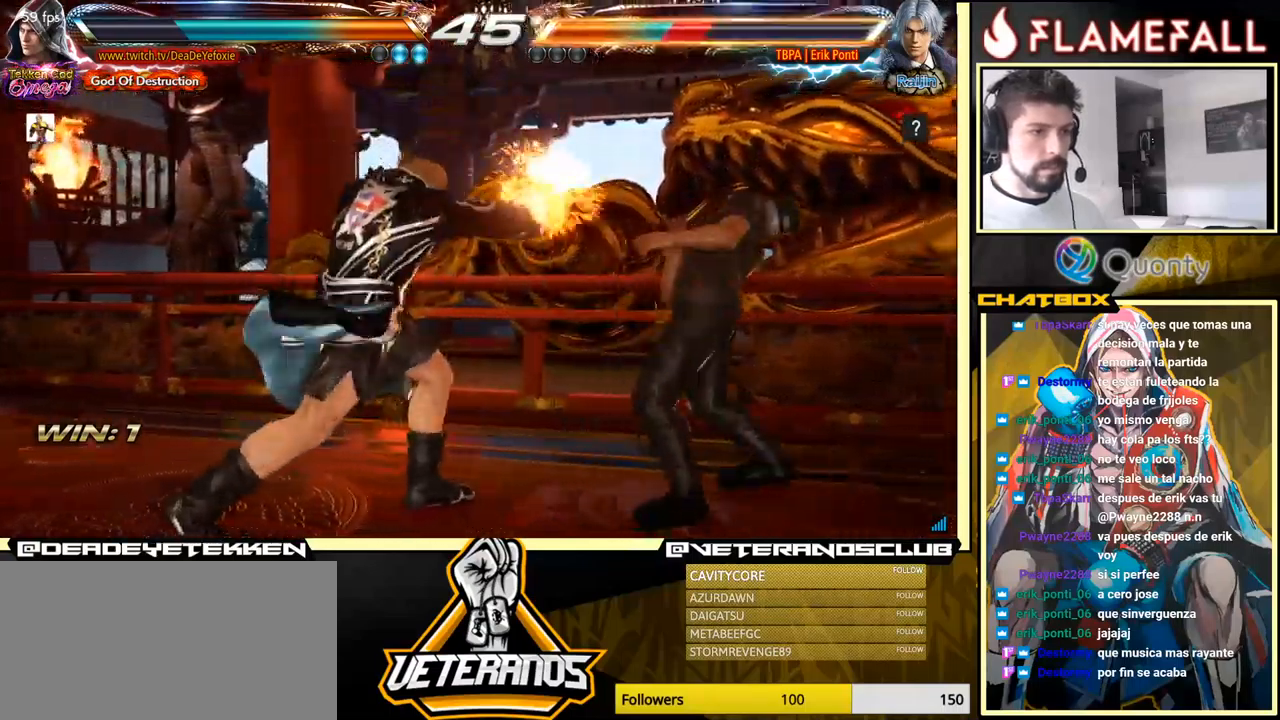
{"buttons": ["X"], "left_stick": "left", "events": [[133, "X", "up"], [467, "X", "down"]]}
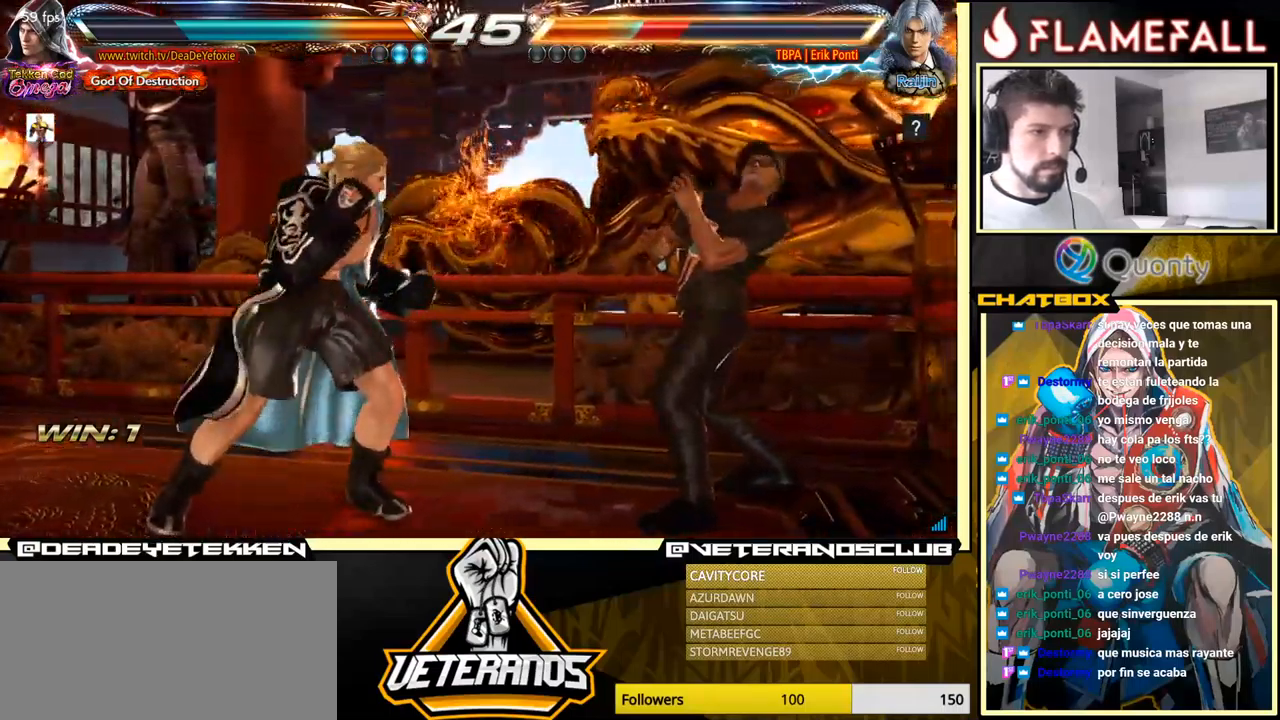
{"buttons": [], "left_stick": "down", "events": [[67, "X", "up"], [283, "A", "down"], [283, "B", "down"], [350, "left_stick", "center"], [367, "A", "up"], [383, "B", "up"], [500, "left_stick", "down"]]}
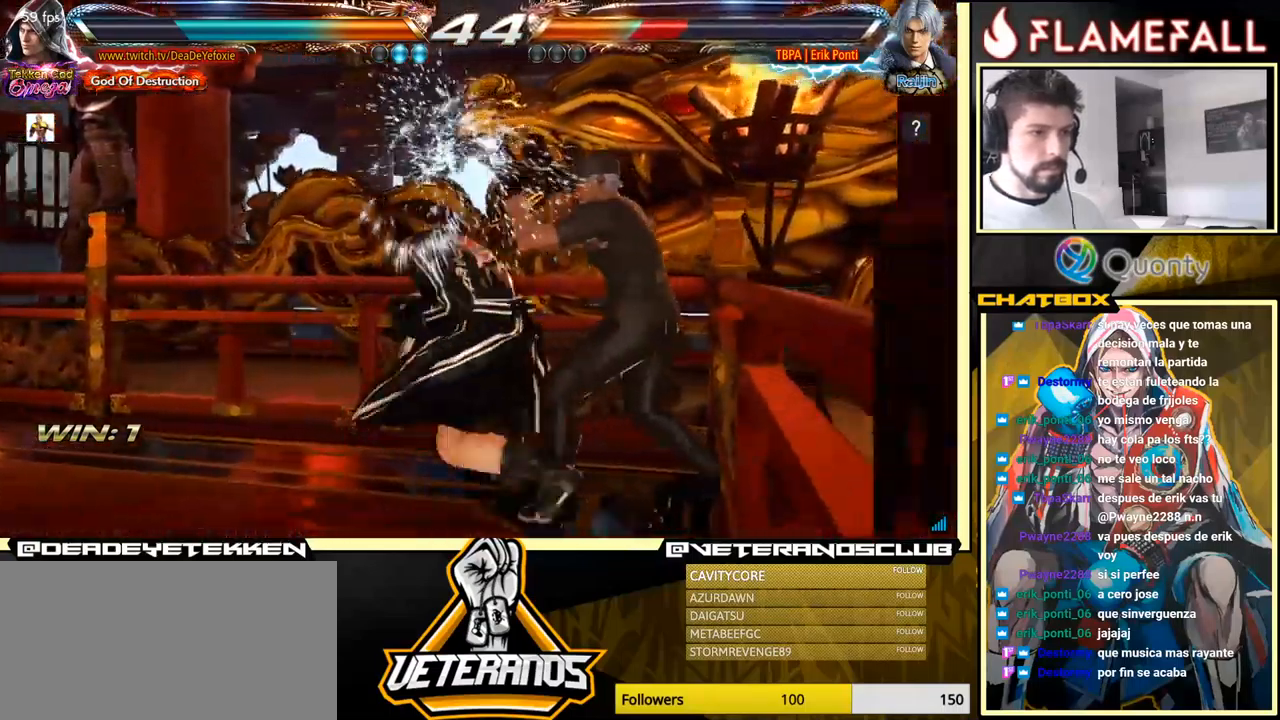
{"buttons": [], "left_stick": "up", "events": [[100, "left_stick", "center"], [150, "left_stick", "up"], [267, "X", "down"], [417, "X", "up"]]}
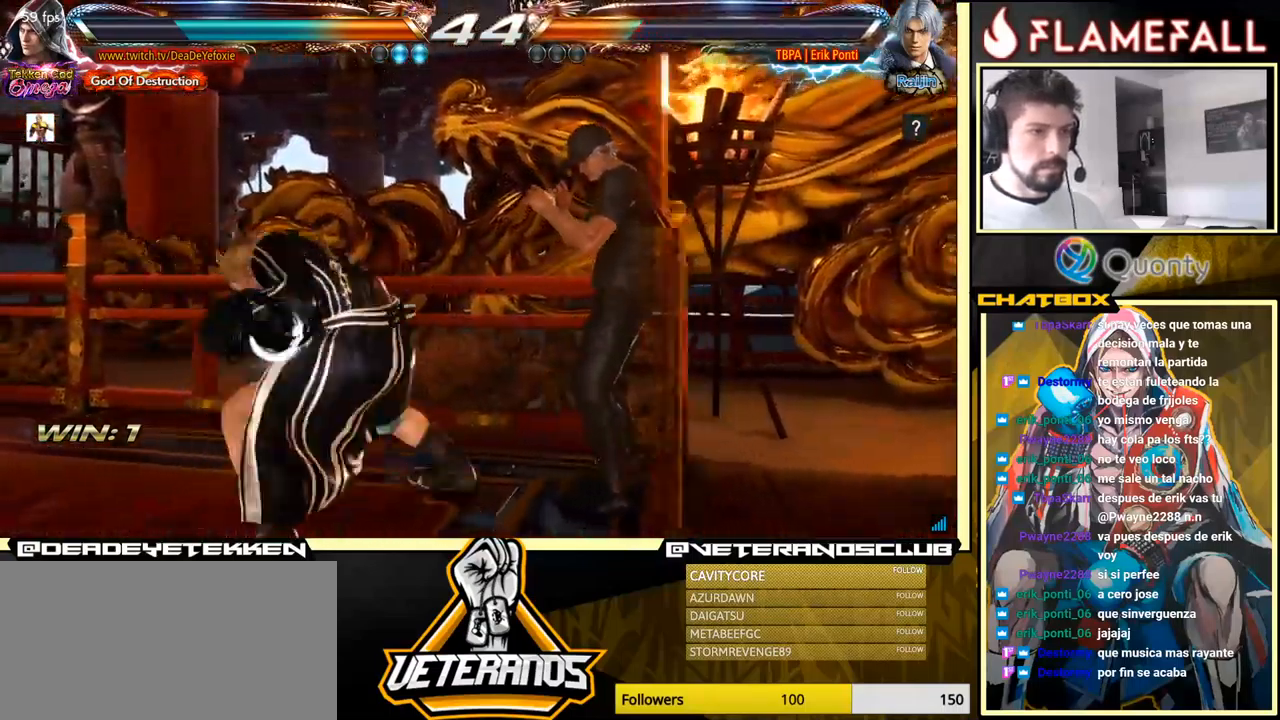
{"buttons": [], "left_stick": "center", "events": [[150, "left_stick", "center"], [383, "left_stick", "down"], [450, "left_stick", "center"]]}
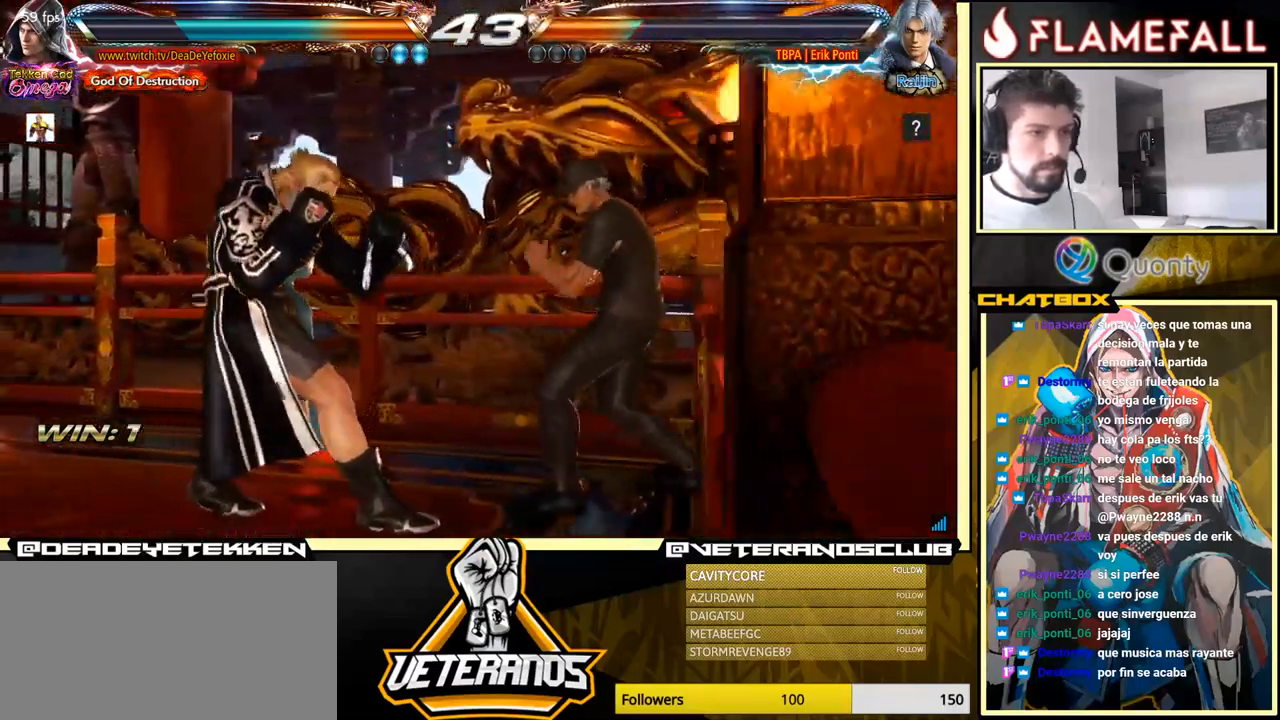
{"buttons": [], "left_stick": "down", "events": [[67, "left_stick", "down"]]}
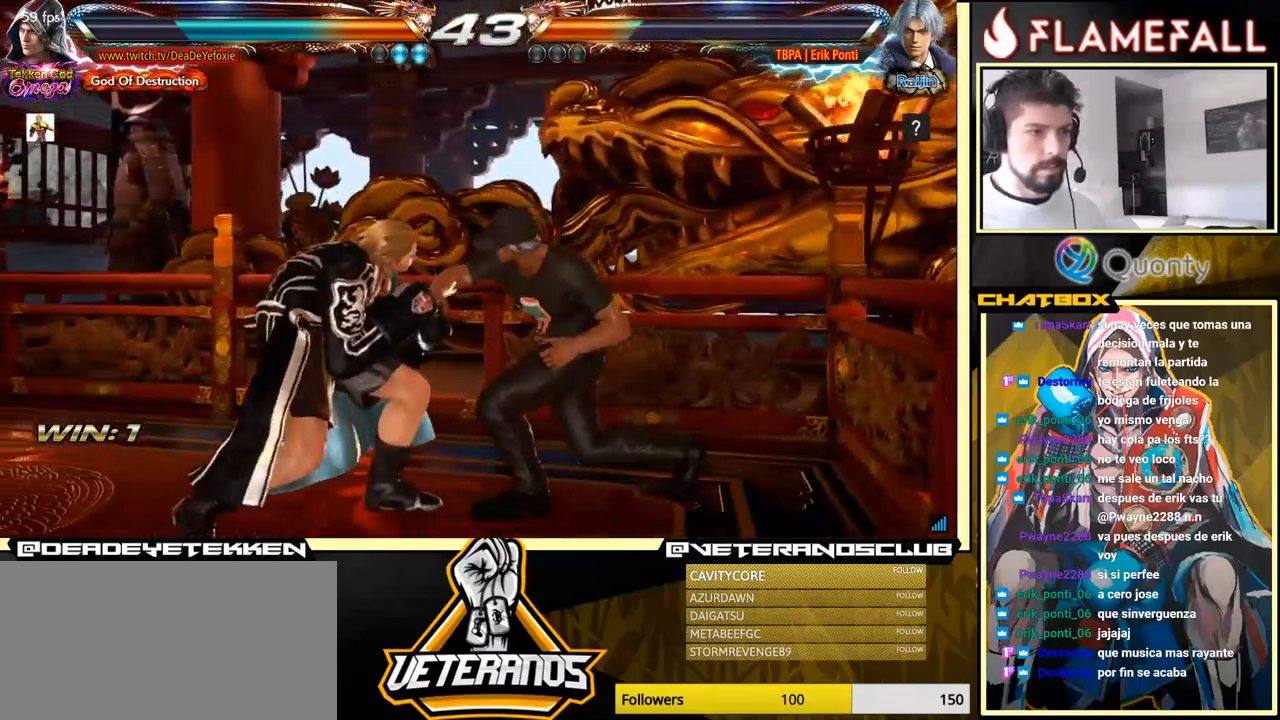
{"buttons": [], "left_stick": "center", "events": [[117, "left_stick", "center"], [133, "X", "down"], [183, "X", "up"], [267, "Y", "down"], [367, "Y", "up"]]}
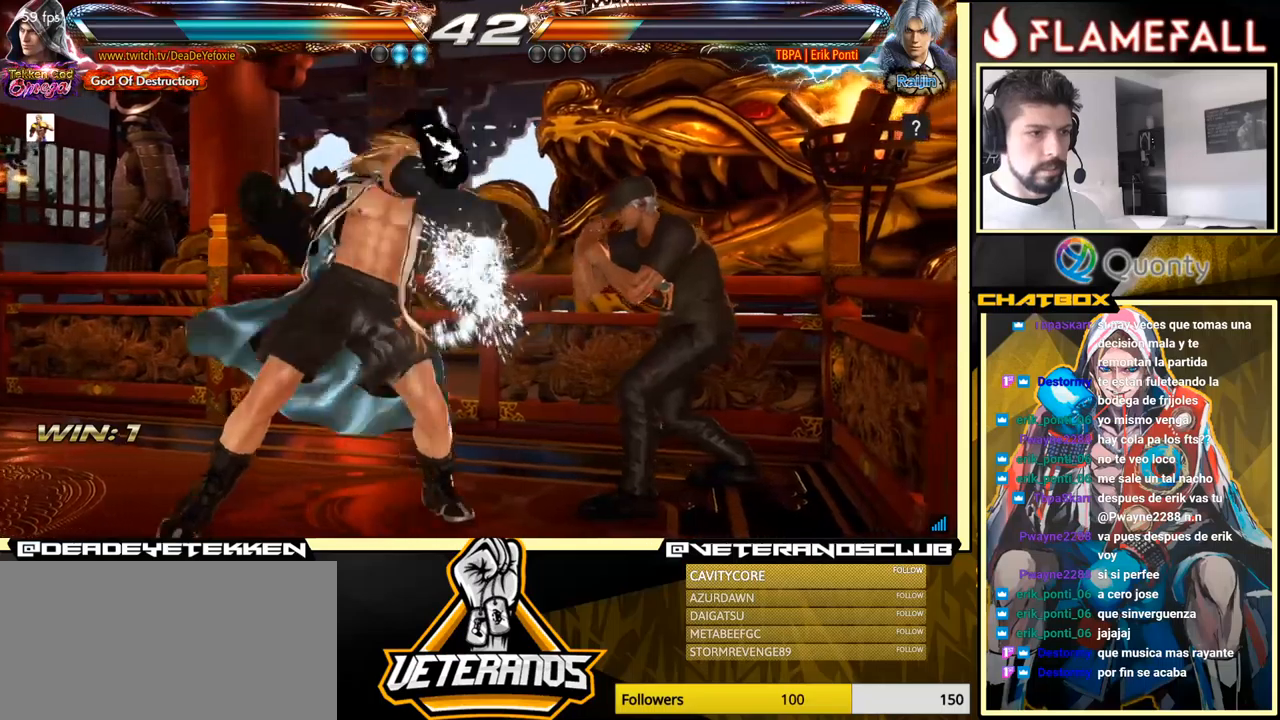
{"buttons": [], "left_stick": "left", "events": [[217, "left_stick", "left"]]}
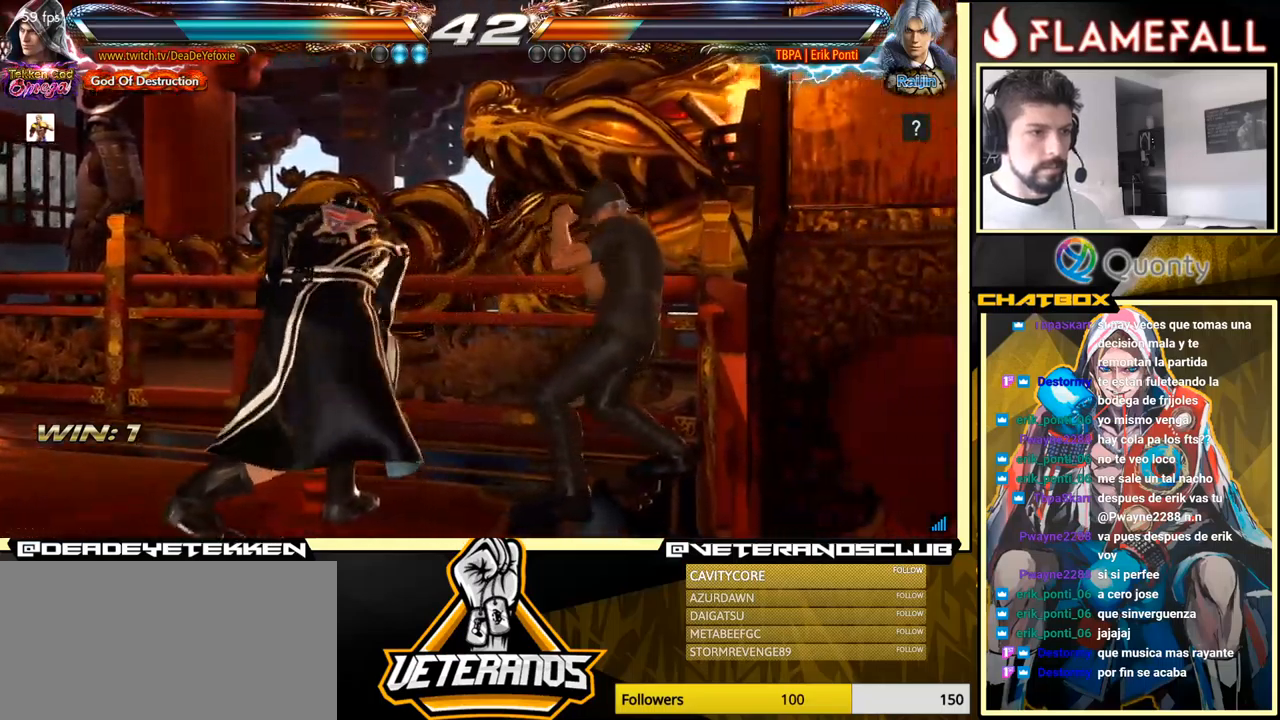
{"buttons": [], "left_stick": "left", "events": [[67, "B", "down"], [200, "B", "up"], [250, "X", "down"], [334, "X", "up"]]}
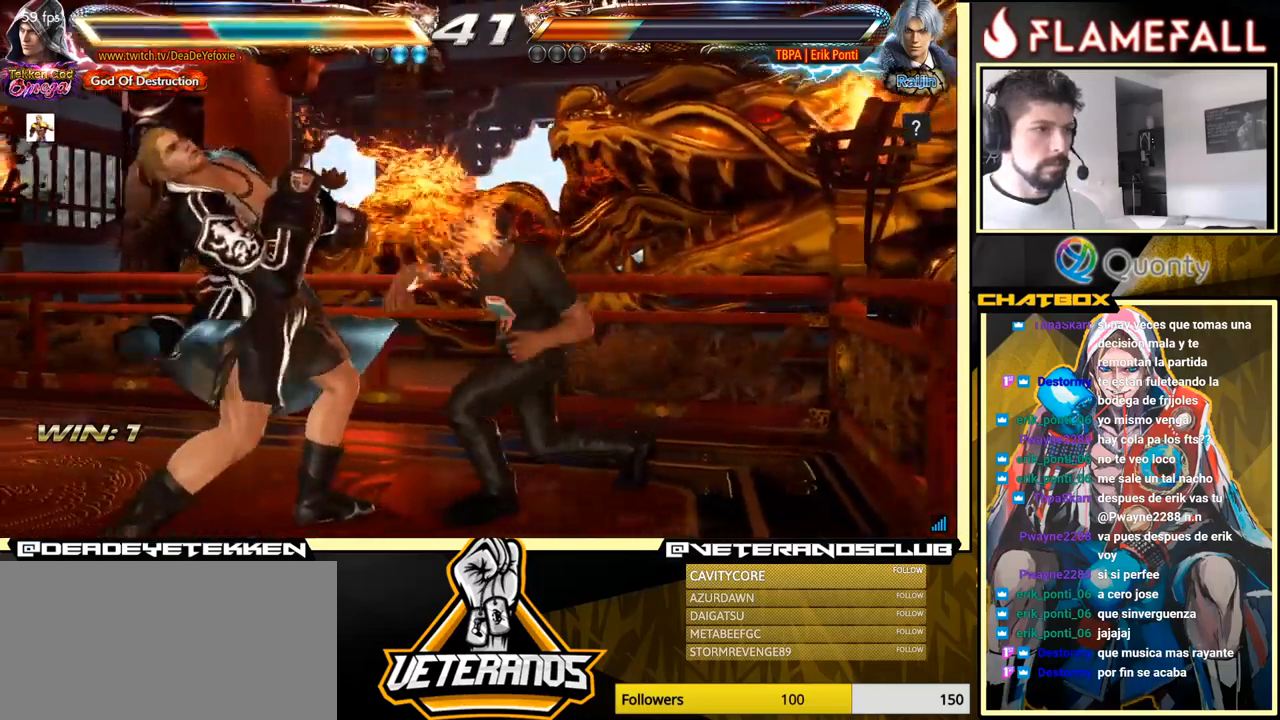
{"buttons": [], "left_stick": "left", "events": [[317, "left_stick", "center"], [384, "left_stick", "left"], [450, "left_stick", "center"], [500, "left_stick", "left"]]}
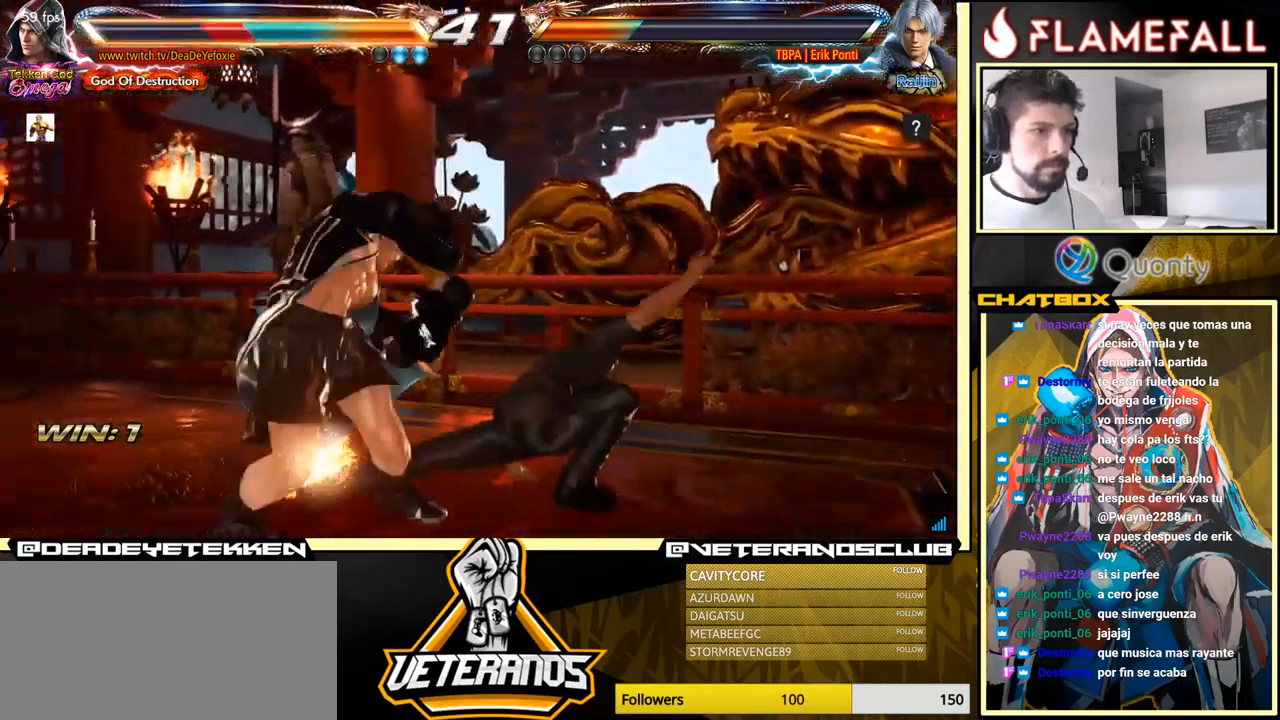
{"buttons": [], "left_stick": "center", "events": [[34, "left_stick", "center"], [50, "left_stick", "down-right"], [267, "left_stick", "center"], [400, "left_stick", "down"], [450, "left_stick", "center"]]}